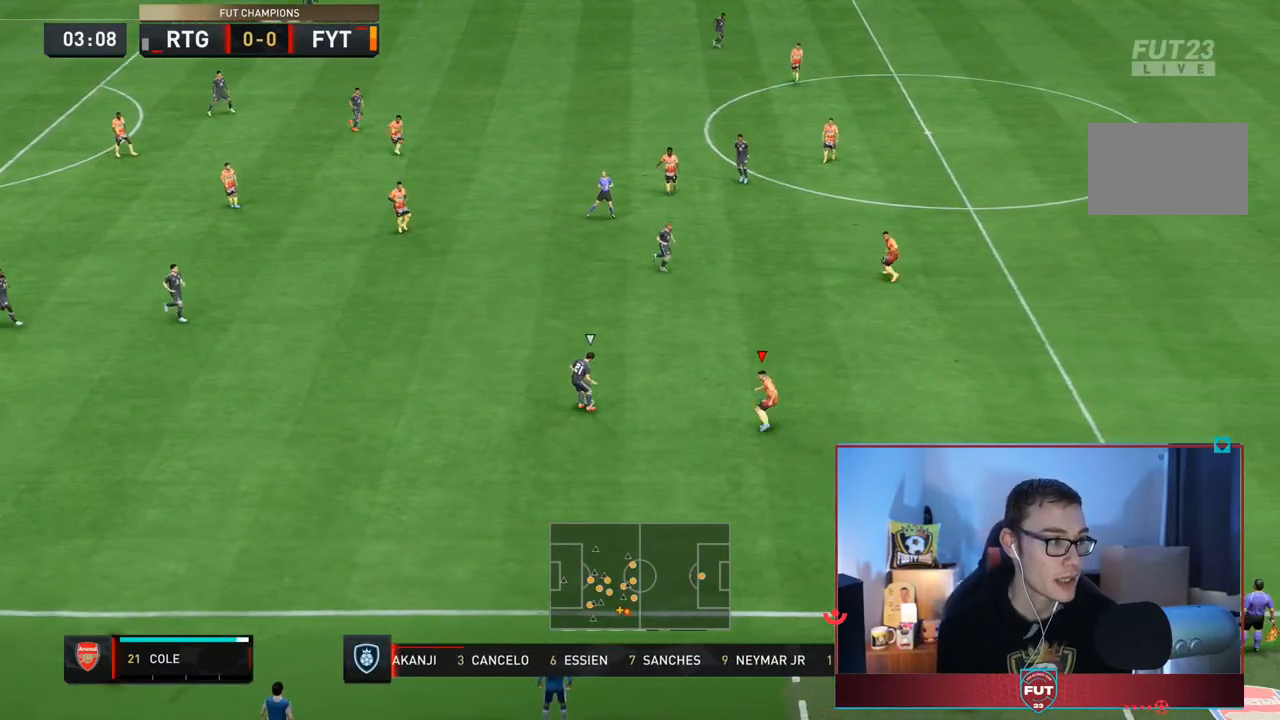
Gameplay with a controller (PlayStation layout); each line is a JSON object with the inputs held at the frame after it (dt_ms = milliseconds from this image to that frame). "events" lists button and stick changes between this image and that frame as [ms after this image, input, new state], when the widget could be followed in between. Not read: L3 R3.
{"dt_ms": 500, "buttons": ["R2"], "left_stick": "up", "right_stick": "center", "events": []}
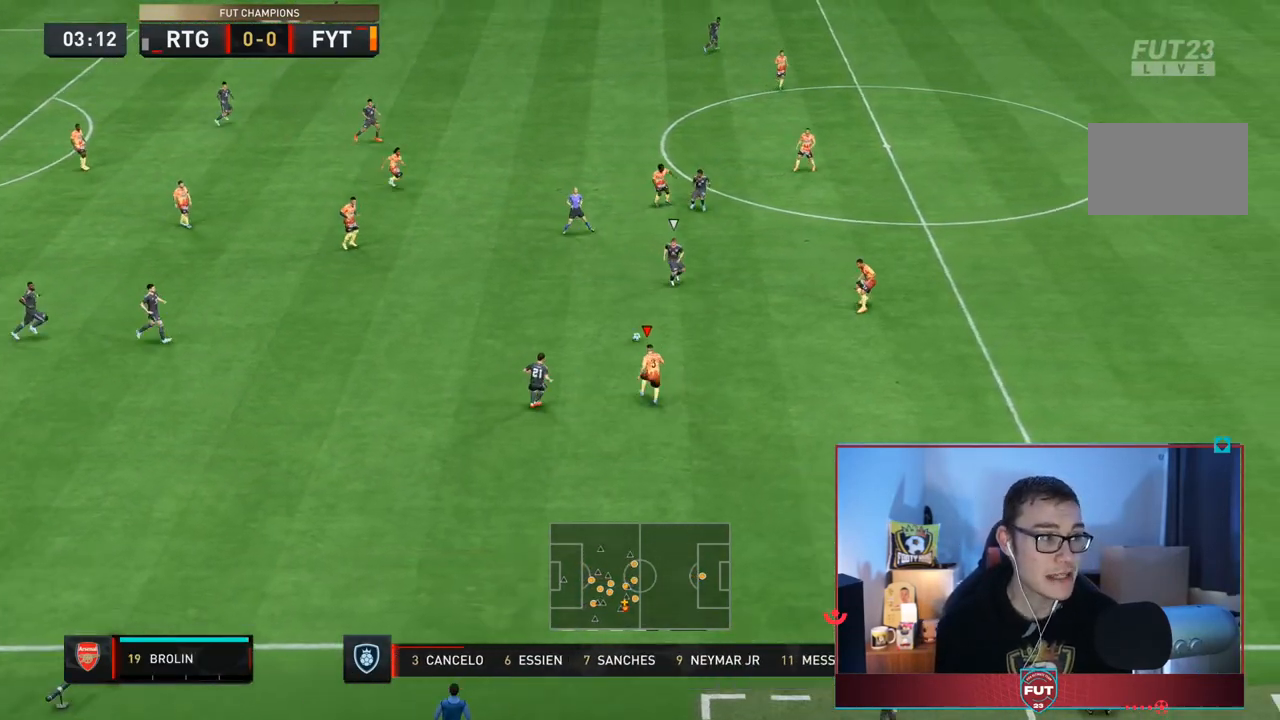
{"dt_ms": 500, "buttons": ["R2"], "left_stick": "up-right", "right_stick": "center", "events": [[133, "left_stick", "up-right"]]}
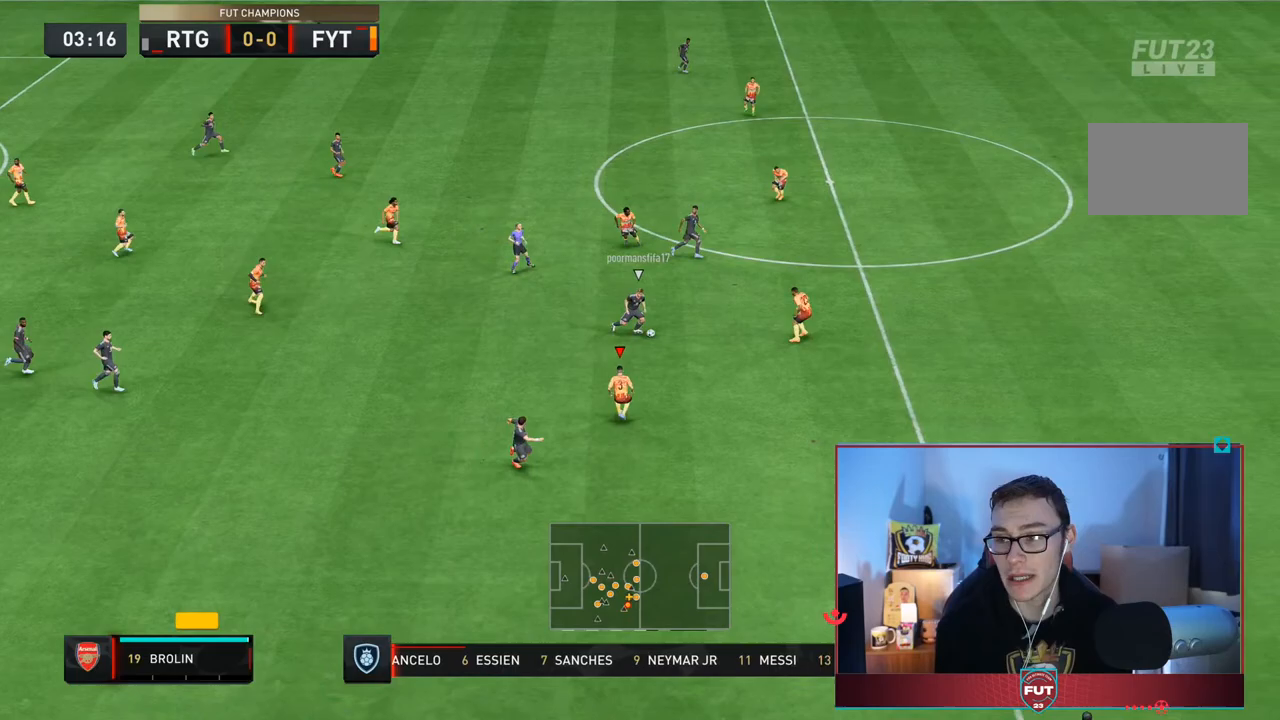
{"dt_ms": 500, "buttons": ["R2"], "left_stick": "right", "right_stick": "center", "events": [[217, "left_stick", "right"]]}
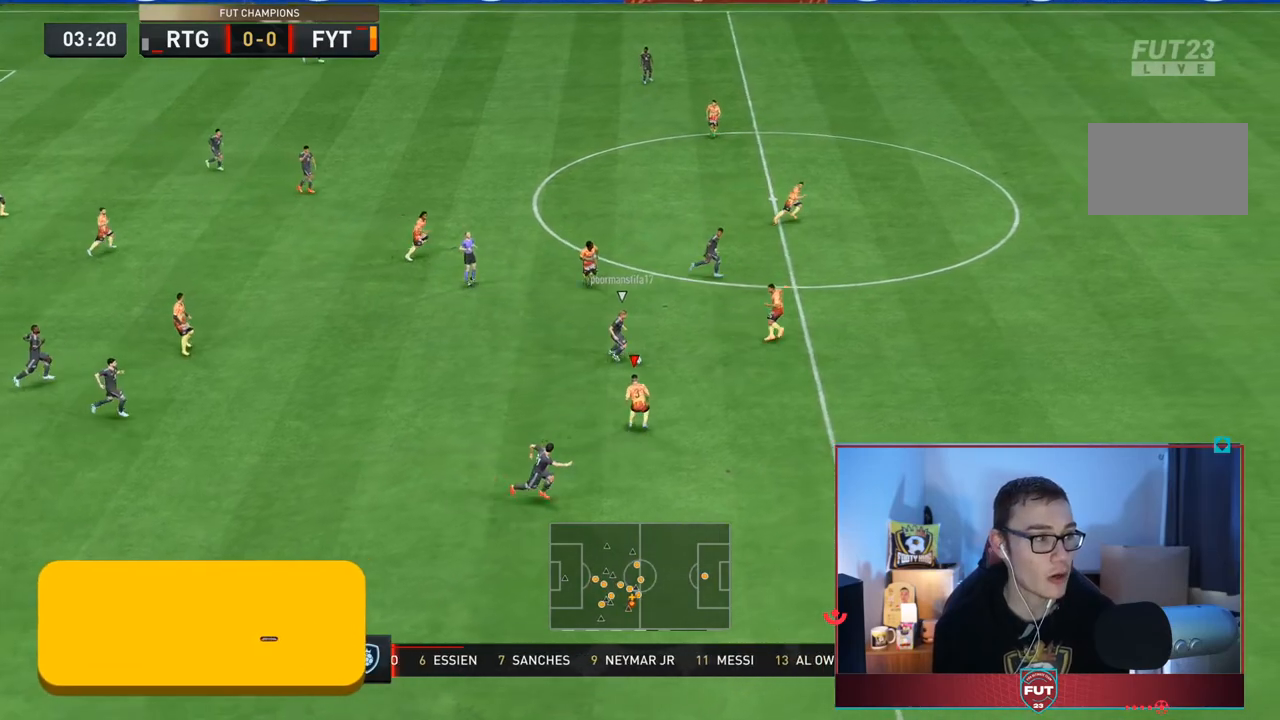
{"dt_ms": 500, "buttons": ["R2"], "left_stick": "right", "right_stick": "center", "events": []}
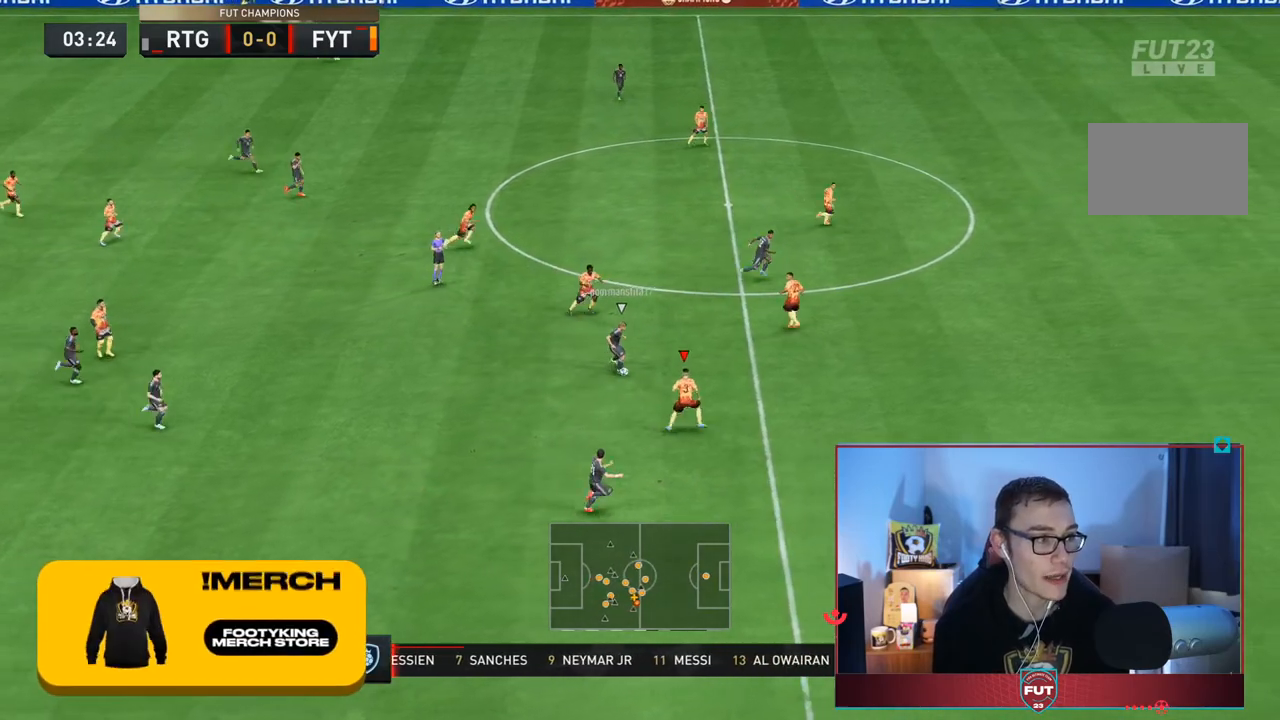
{"dt_ms": 500, "buttons": ["R2"], "left_stick": "right", "right_stick": "center", "events": []}
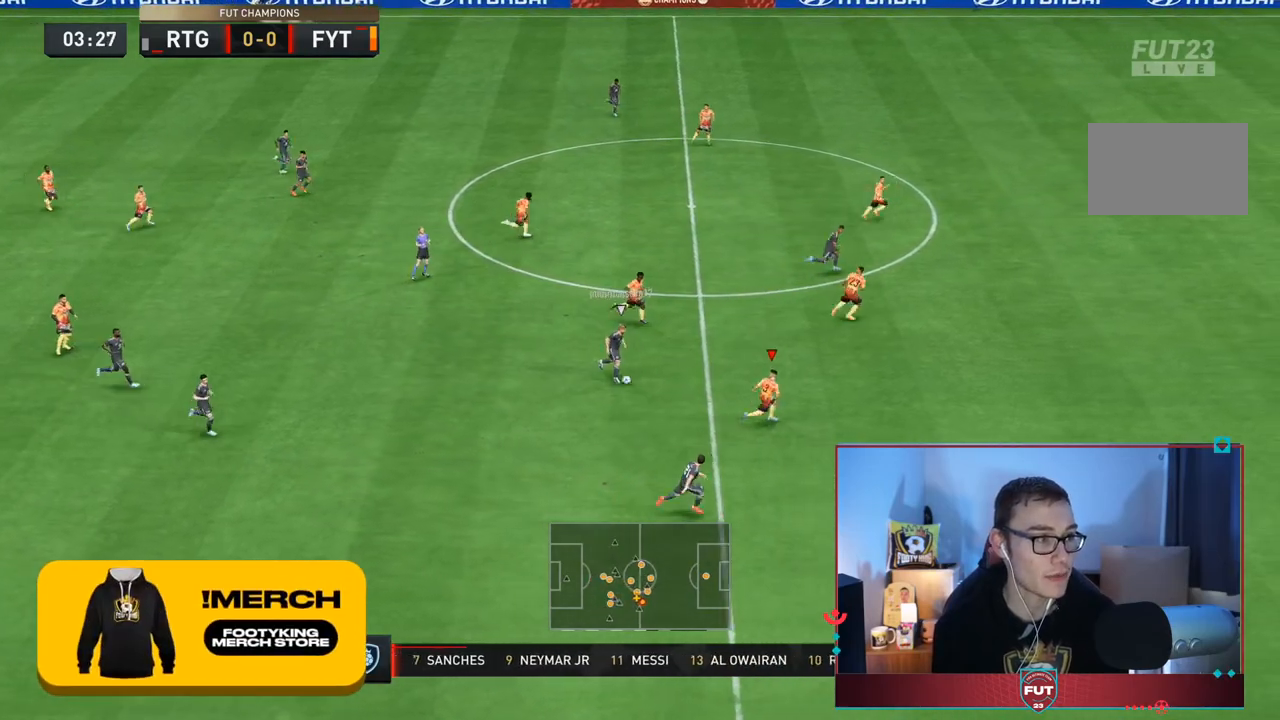
{"dt_ms": 500, "buttons": ["R2"], "left_stick": "right", "right_stick": "center"}
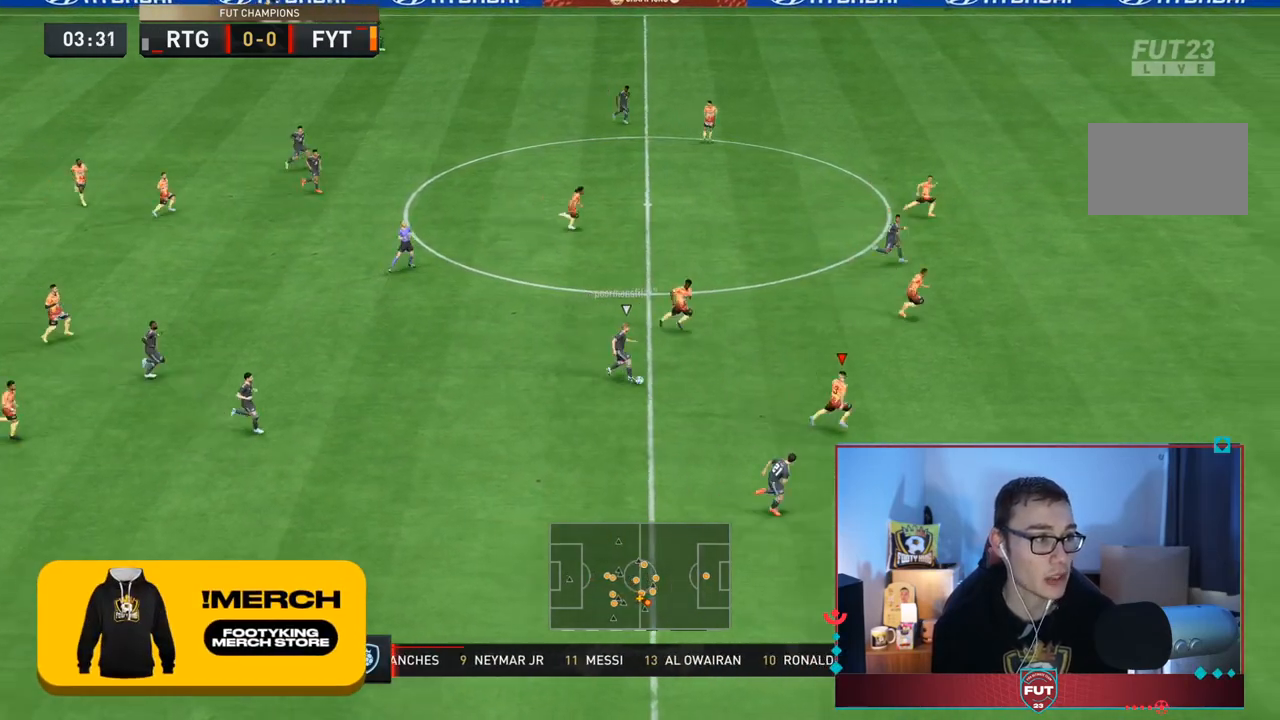
{"dt_ms": 500, "buttons": ["R2"], "left_stick": "right", "right_stick": "center", "events": []}
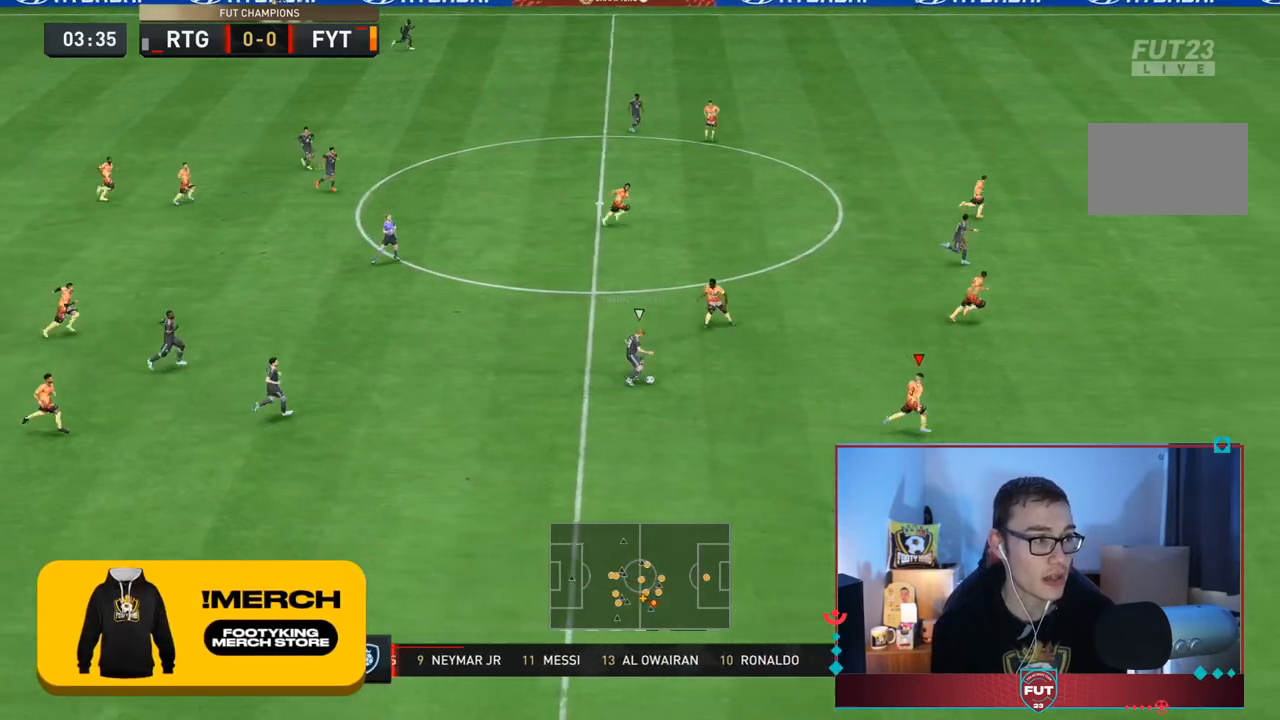
{"dt_ms": 500, "buttons": ["R2"], "left_stick": "right", "right_stick": "center", "events": []}
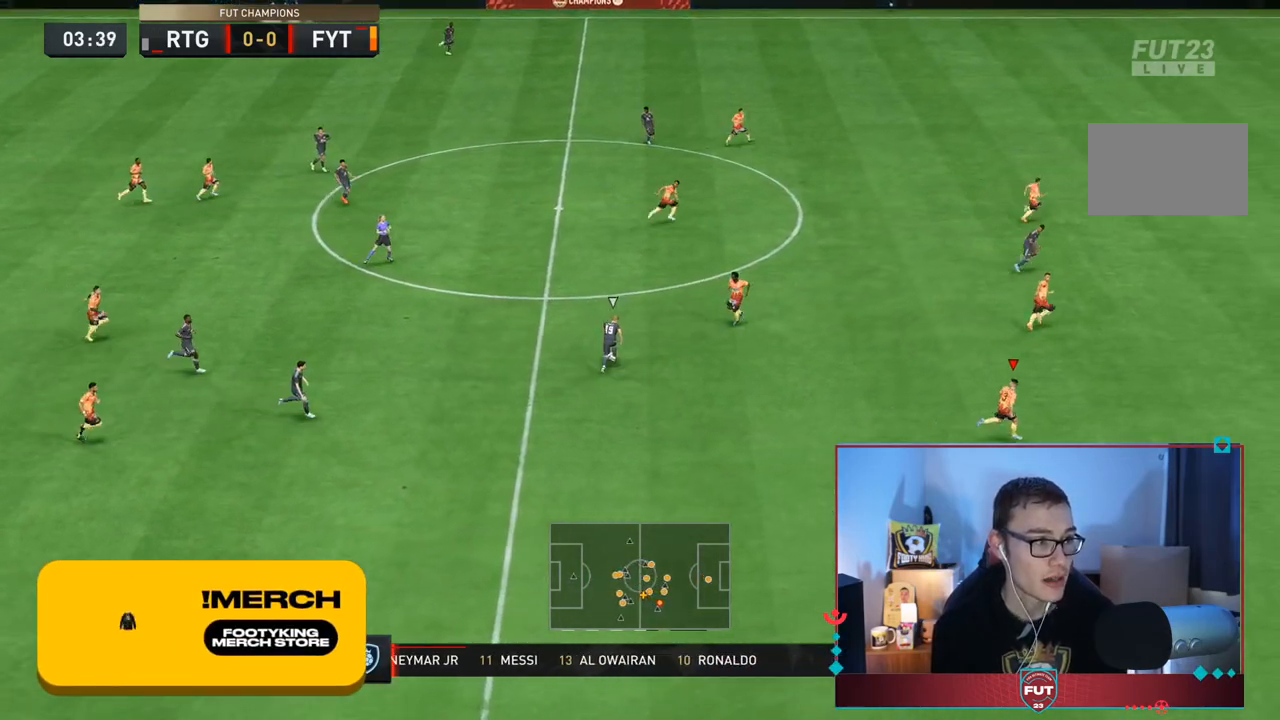
{"dt_ms": 500, "buttons": ["L2", "R2"], "left_stick": "up", "right_stick": "center", "events": [[17, "left_stick", "up-right"], [117, "L2", "down"], [200, "R2", "up"], [250, "left_stick", "up"], [300, "R2", "down"]]}
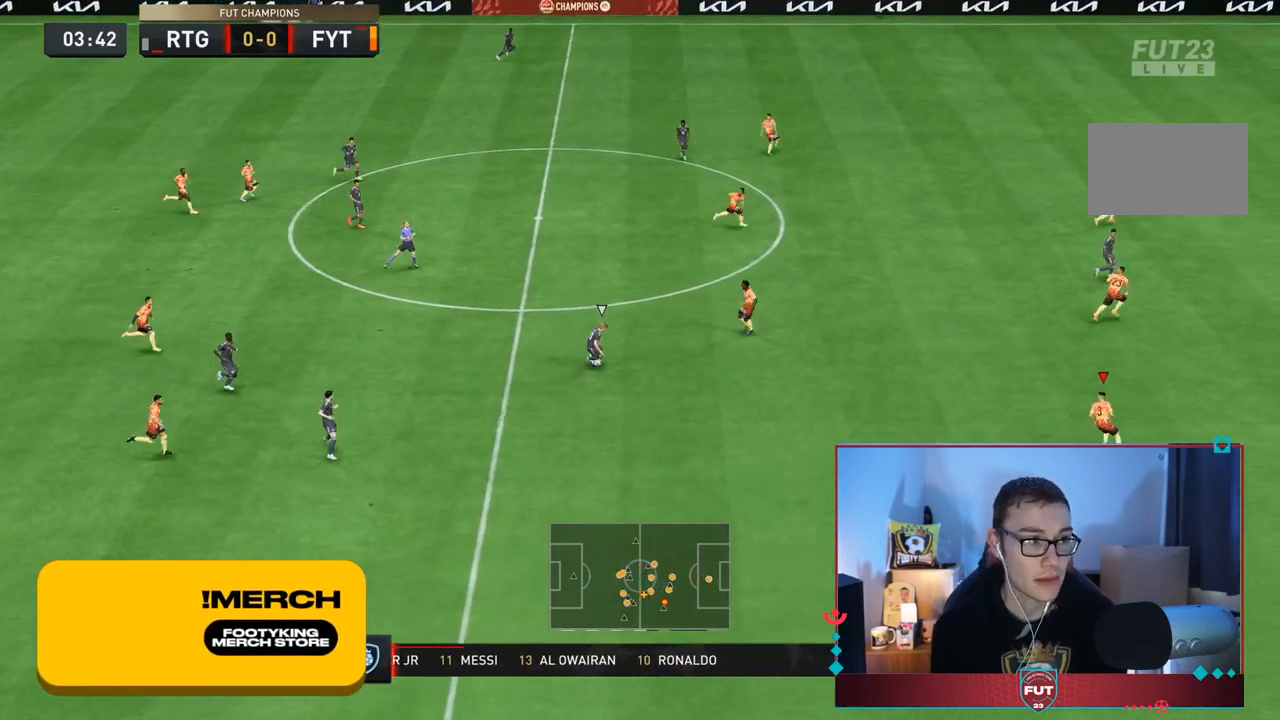
{"dt_ms": 500, "buttons": ["L2", "R2"], "left_stick": "down", "right_stick": "center", "events": [[267, "left_stick", "up-left"], [400, "left_stick", "down-left"], [467, "left_stick", "down"]]}
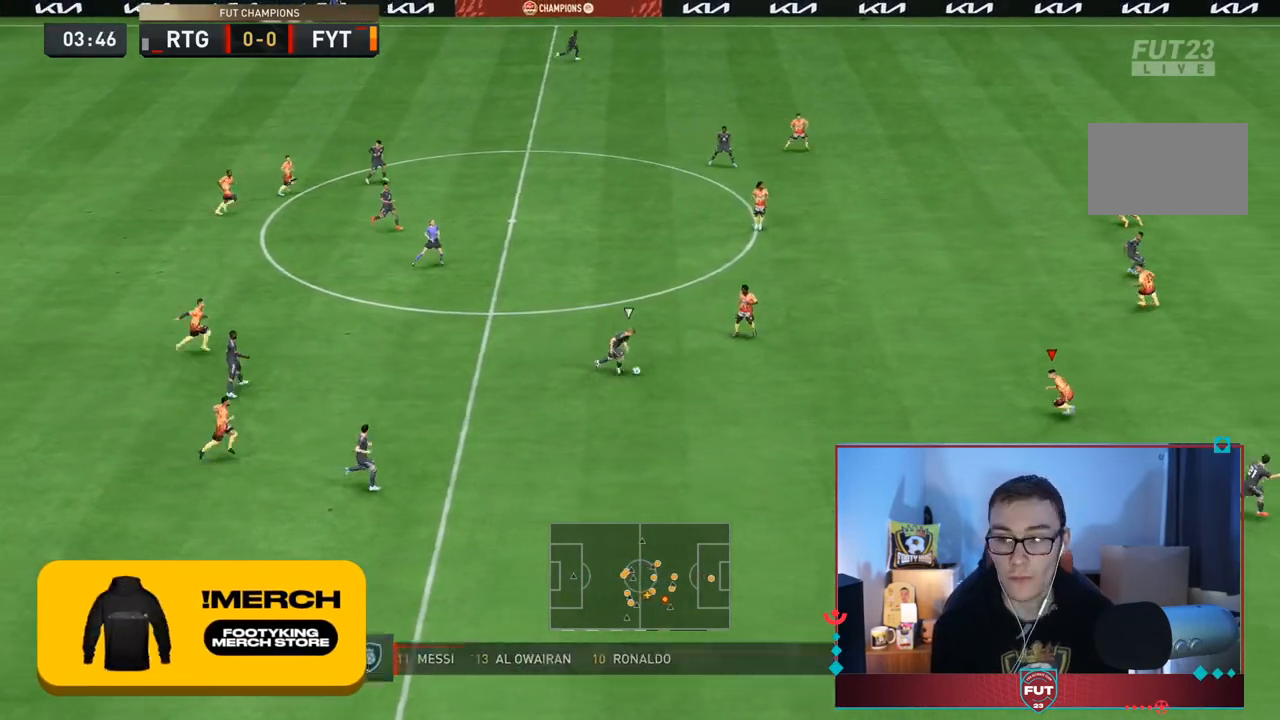
{"dt_ms": 500, "buttons": ["L2", "R2"], "left_stick": "right", "right_stick": "center"}
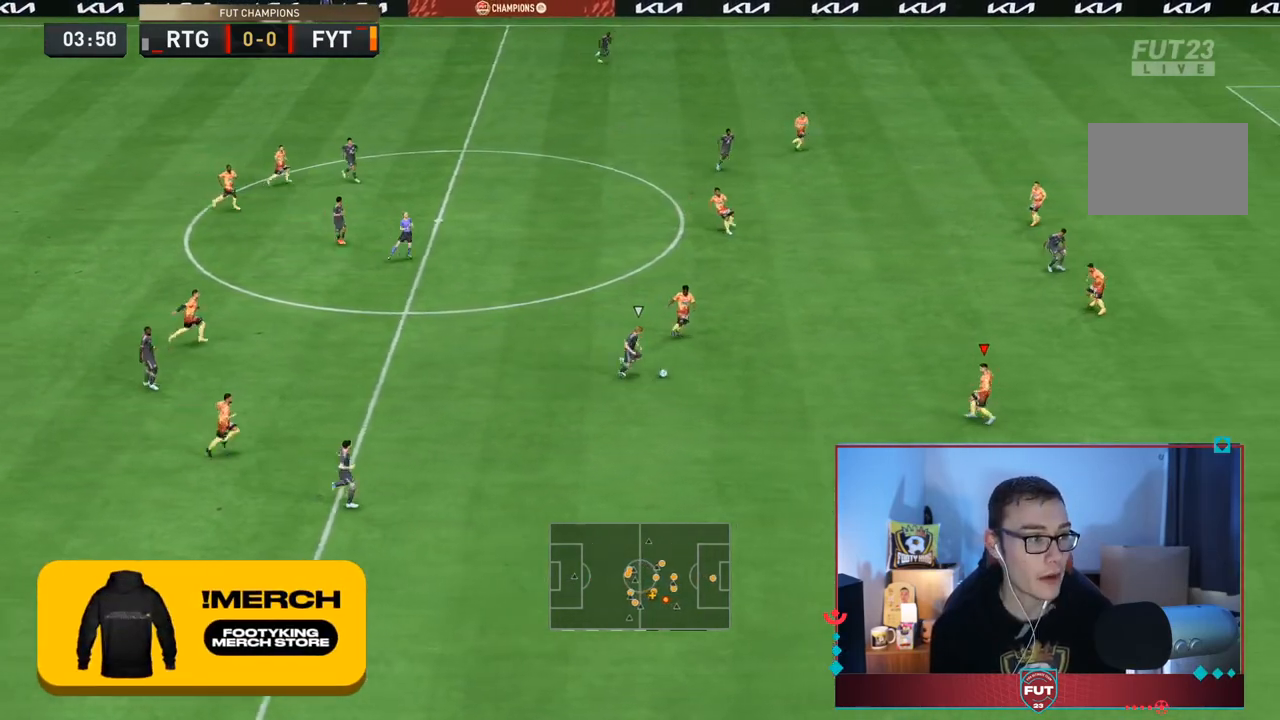
{"dt_ms": 500, "buttons": ["L2", "R2"], "left_stick": "up", "right_stick": "center", "events": [[117, "left_stick", "up-right"], [317, "left_stick", "up"]]}
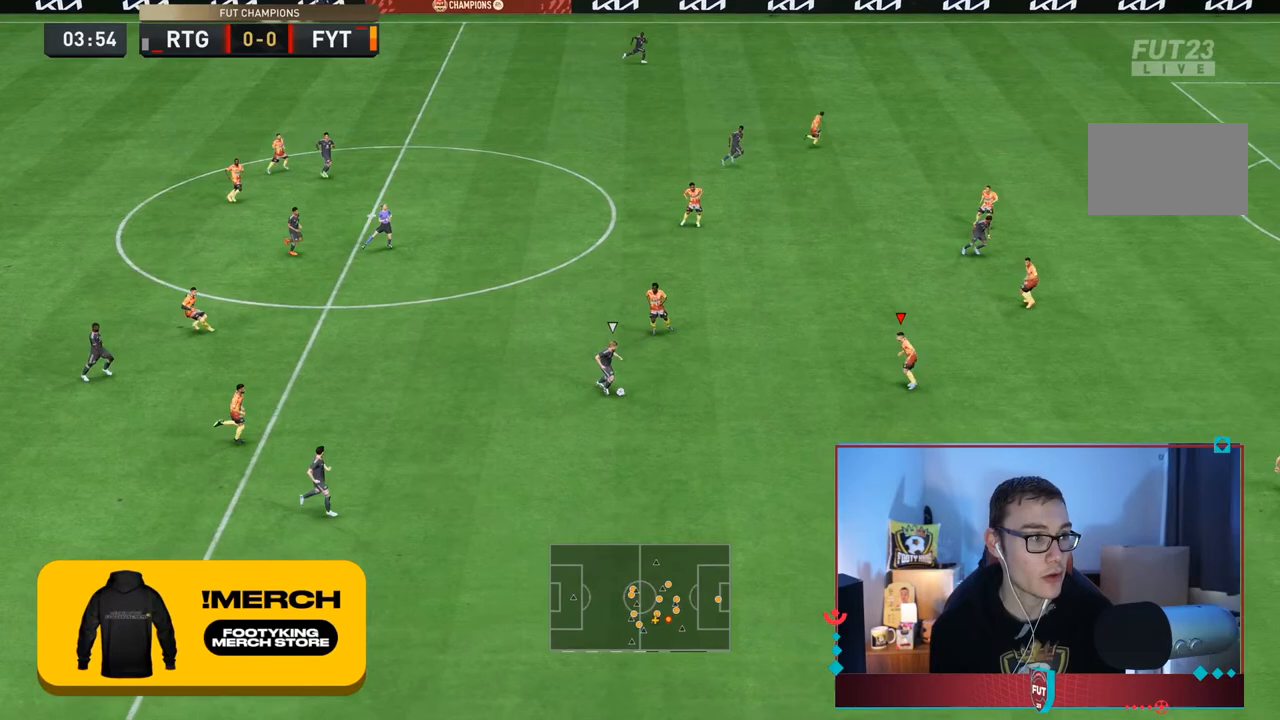
{"dt_ms": 500, "buttons": ["L2", "R2"], "left_stick": "right", "right_stick": "center", "events": [[150, "left_stick", "up-right"], [250, "left_stick", "right"]]}
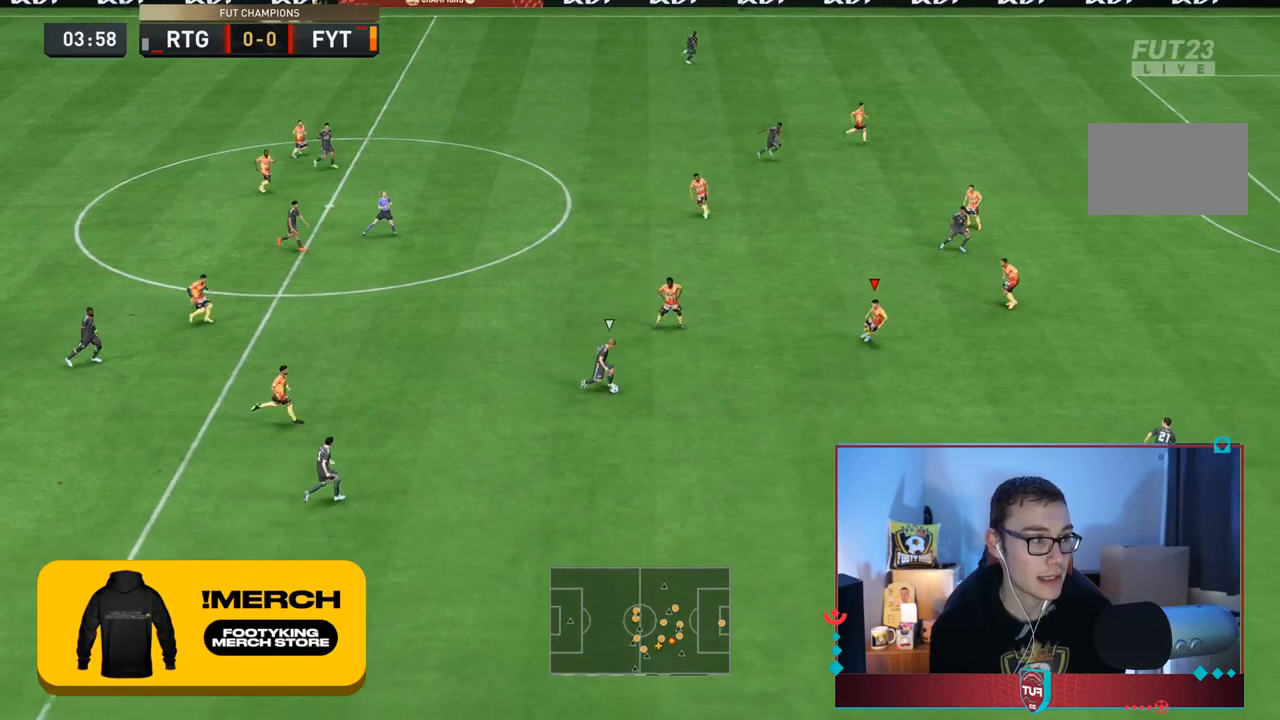
{"dt_ms": 500, "buttons": ["L2", "R2"], "left_stick": "down-right", "right_stick": "center", "events": [[50, "left_stick", "down-right"]]}
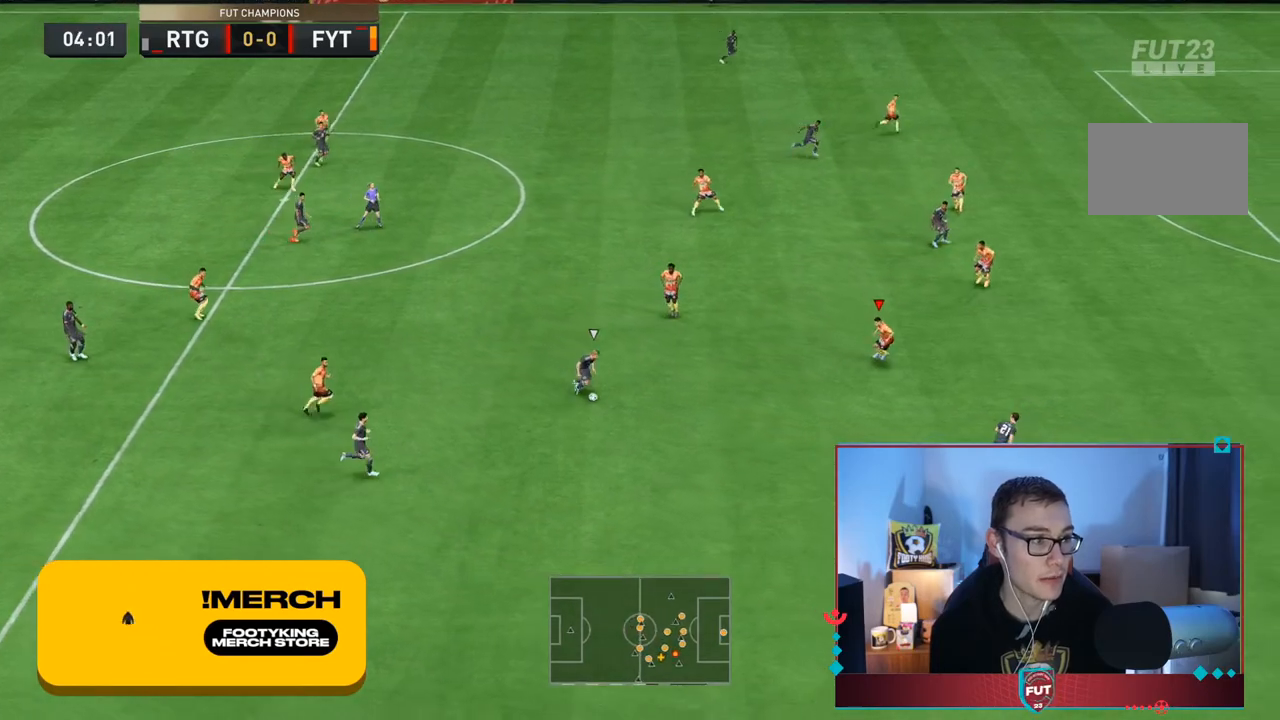
{"dt_ms": 500, "buttons": ["L2", "R2"], "left_stick": "down", "right_stick": "center", "events": [[133, "left_stick", "down"]]}
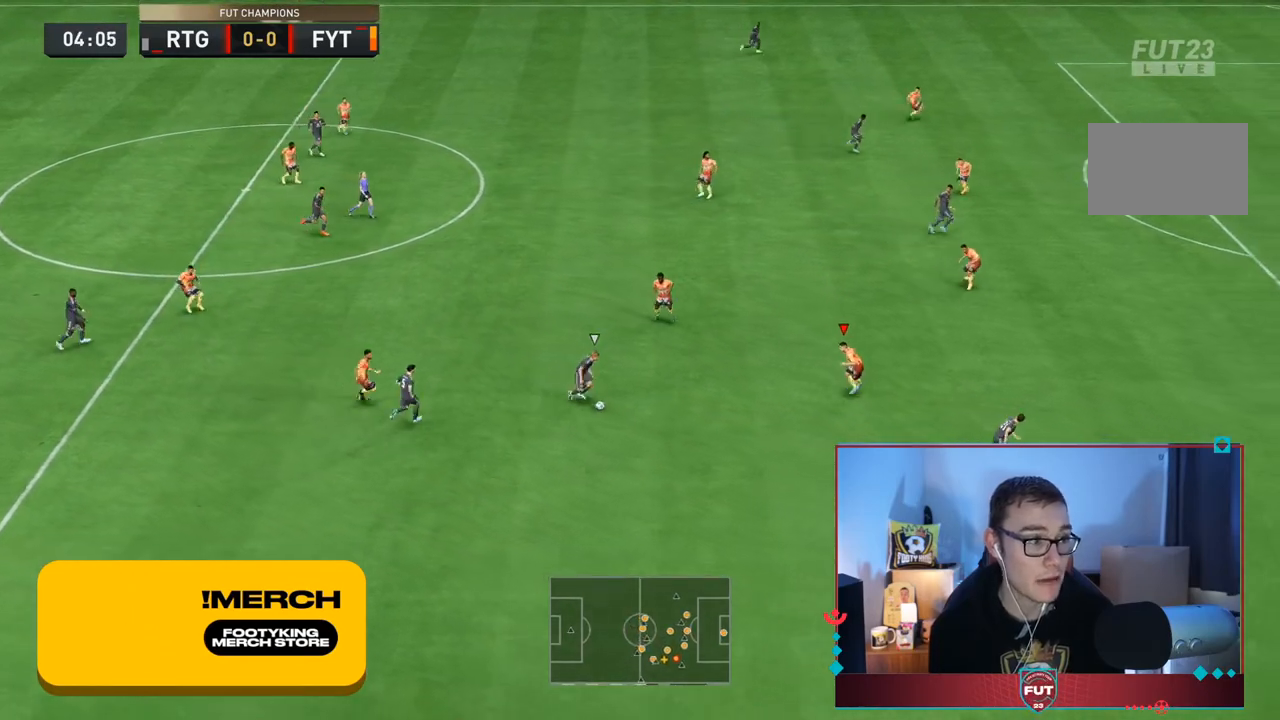
{"dt_ms": 500, "buttons": ["L2", "R2"], "left_stick": "right", "right_stick": "center"}
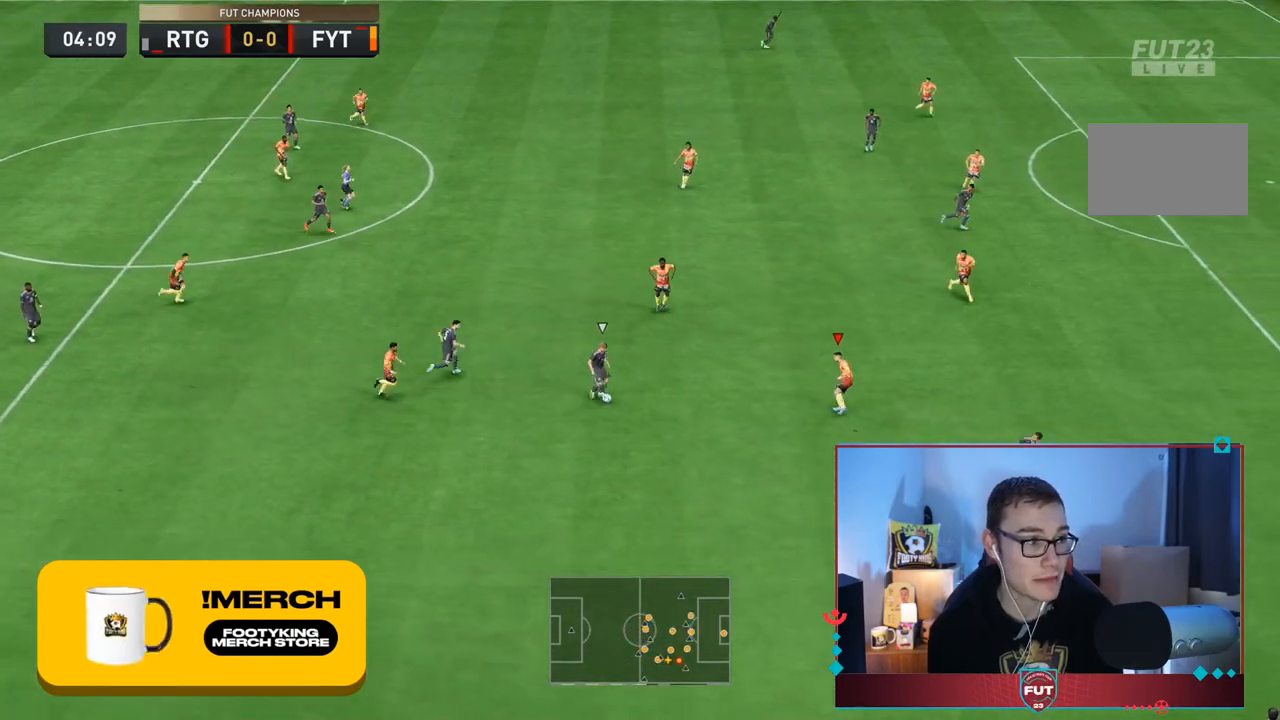
{"dt_ms": 500, "buttons": ["L2", "R2"], "left_stick": "up-right", "right_stick": "center", "events": [[33, "left_stick", "up-right"], [217, "left_stick", "up"], [483, "left_stick", "up-right"]]}
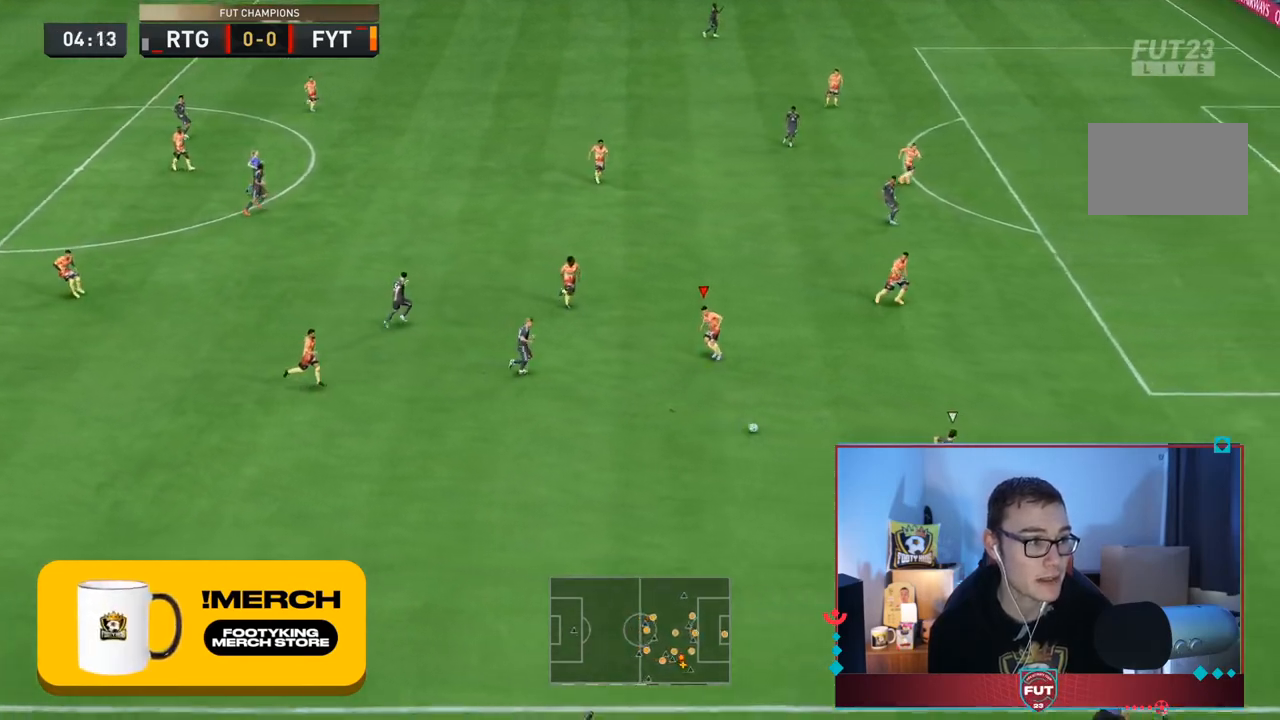
{"dt_ms": 500, "buttons": ["L2", "R2"], "left_stick": "right", "right_stick": "center", "events": [[350, "left_stick", "right"]]}
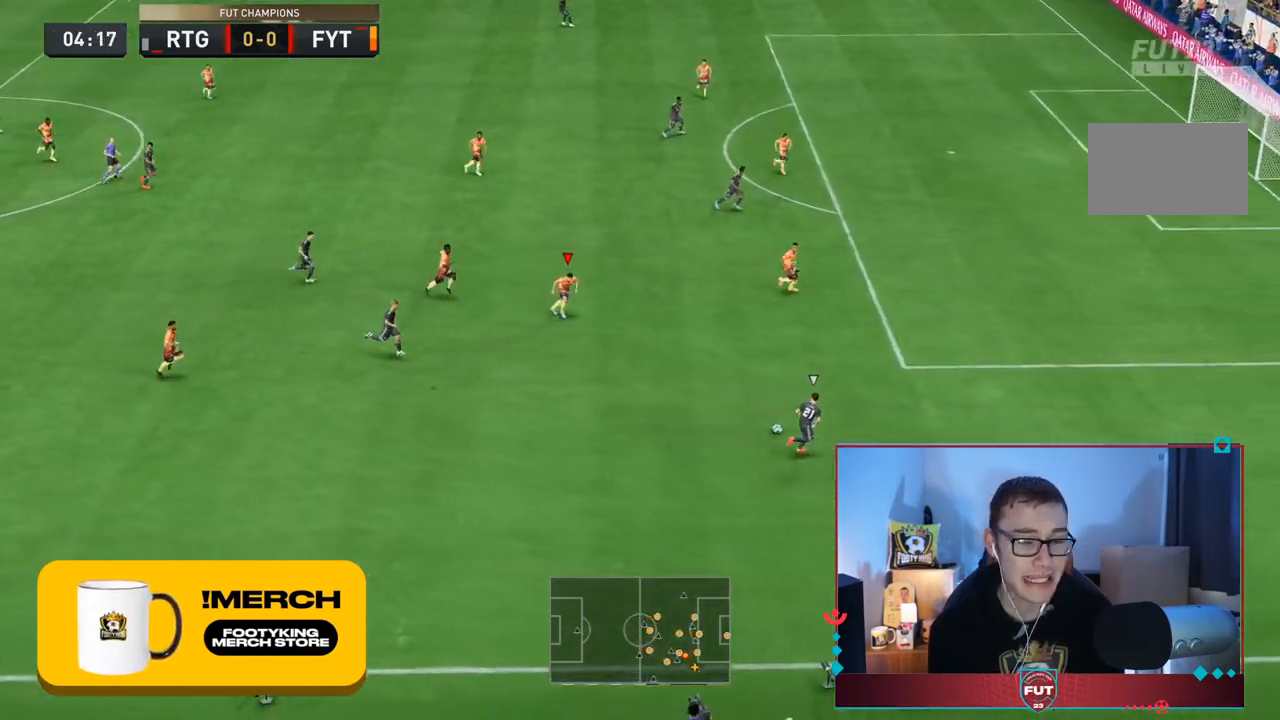
{"dt_ms": 500, "buttons": ["R2"], "left_stick": "right", "right_stick": "center", "events": [[50, "L2", "up"]]}
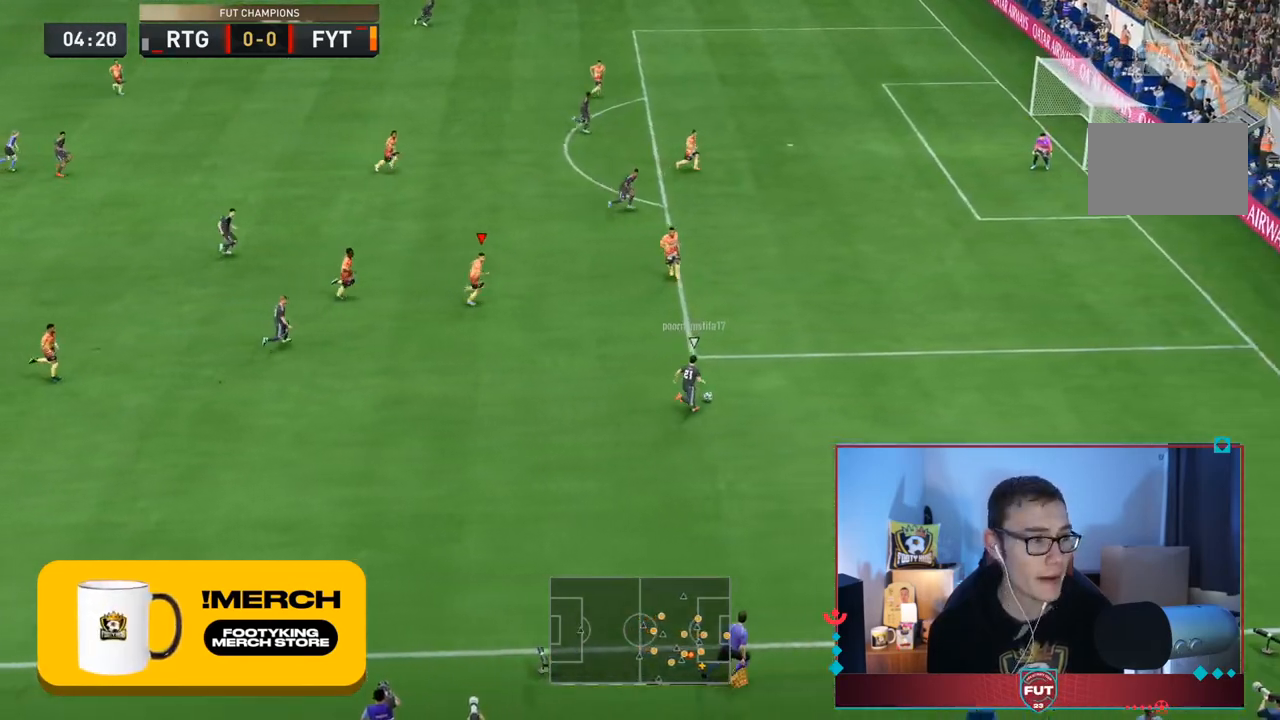
{"dt_ms": 500, "buttons": ["R2"], "left_stick": "right", "right_stick": "center"}
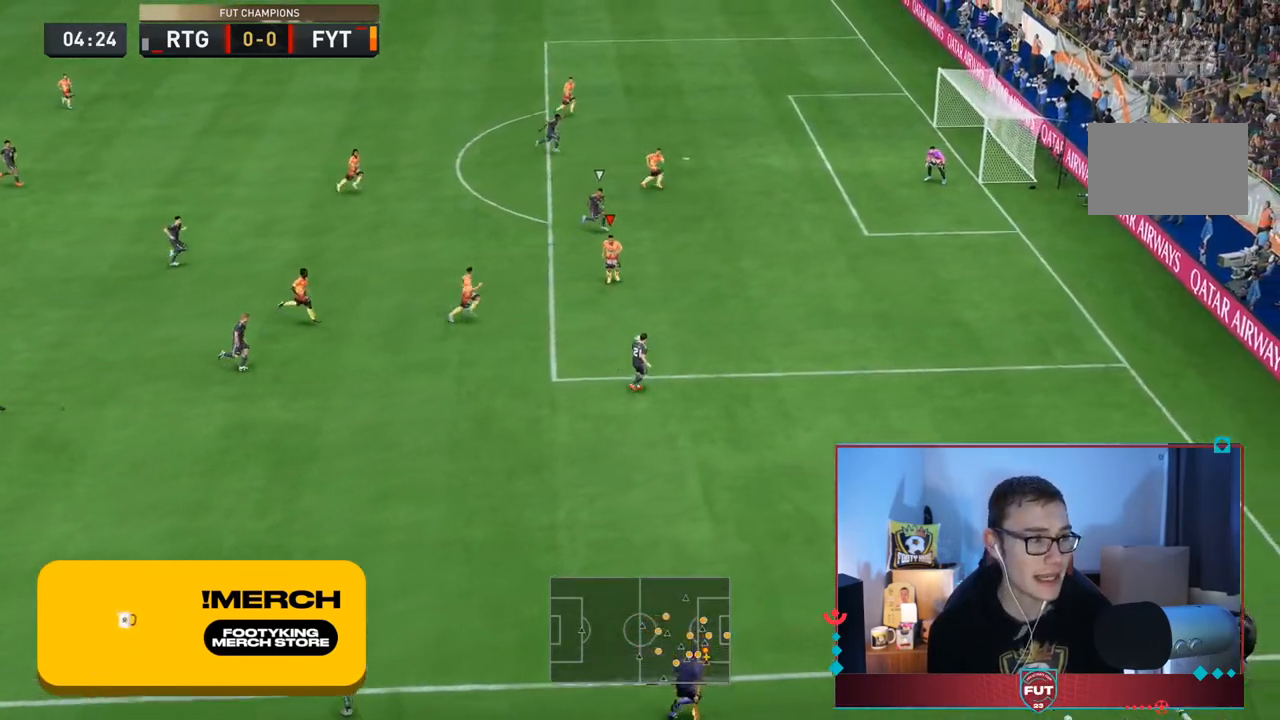
{"dt_ms": 1000, "buttons": [], "left_stick": "down-left", "right_stick": "center"}
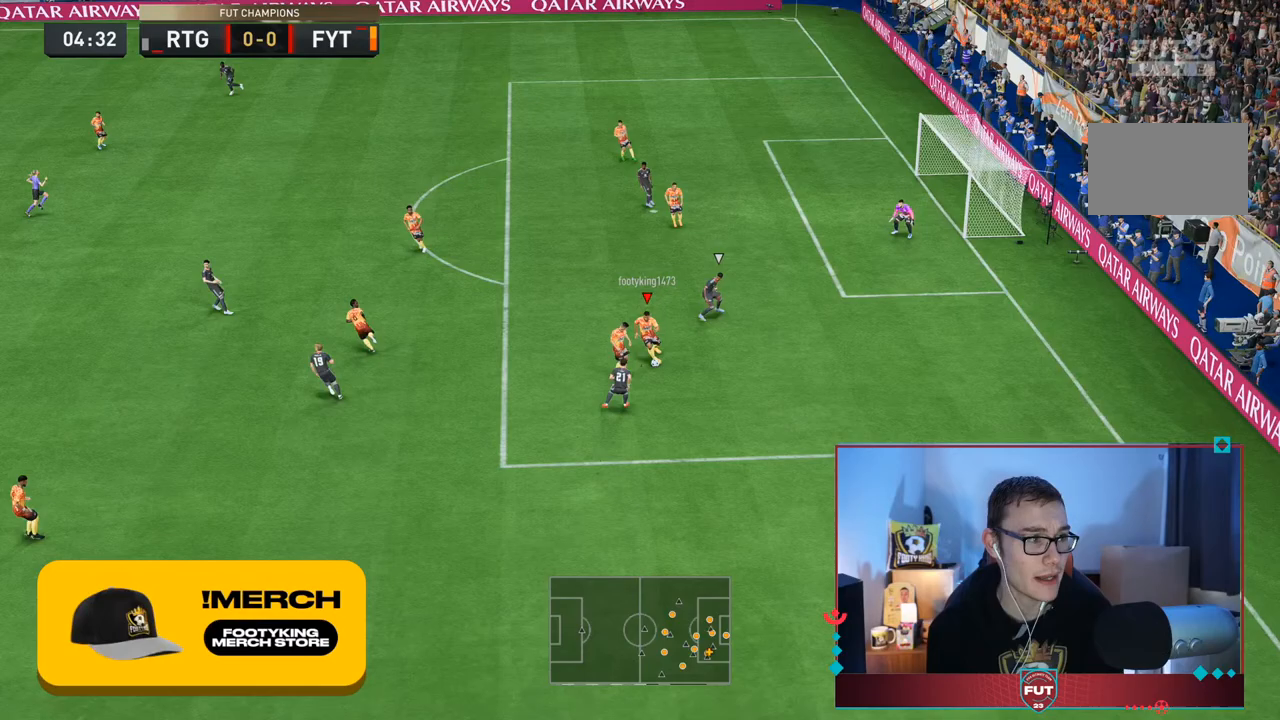
{"dt_ms": 500, "buttons": [], "left_stick": "up-left", "right_stick": "center"}
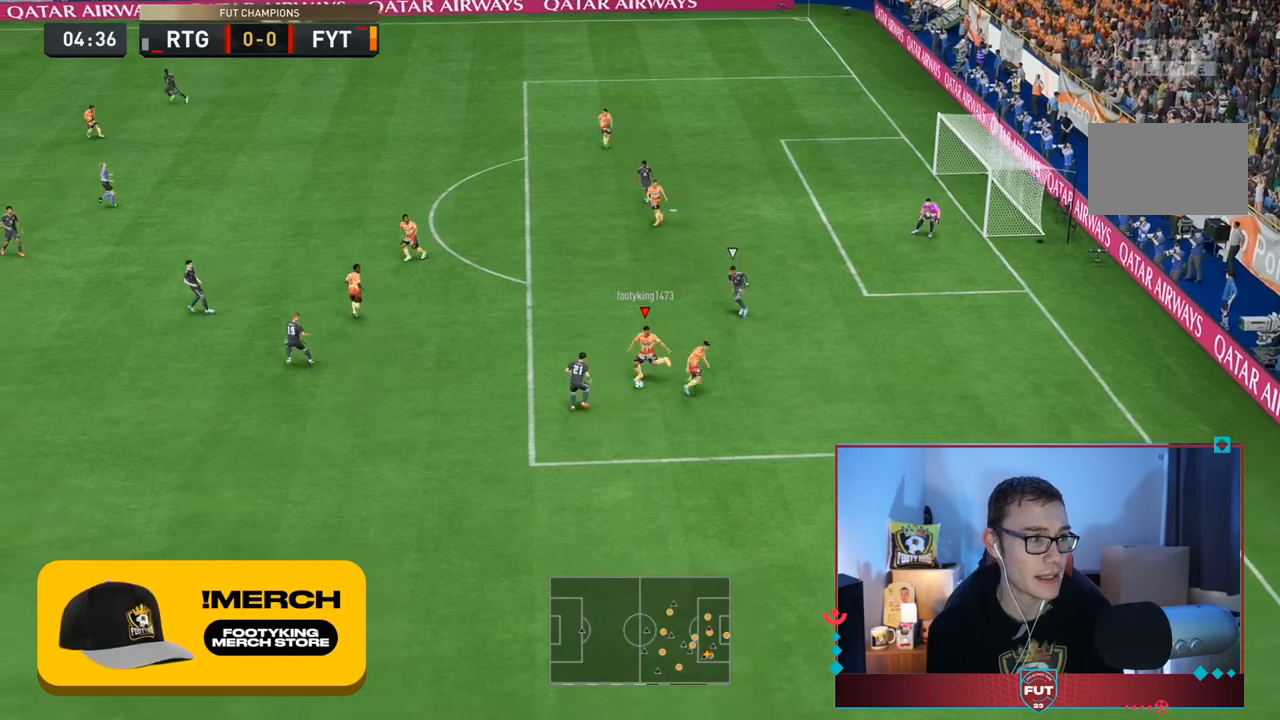
{"dt_ms": 500, "buttons": [], "left_stick": "up-left", "right_stick": "center", "events": [[67, "right_stick", "right"], [133, "right_stick", "center"]]}